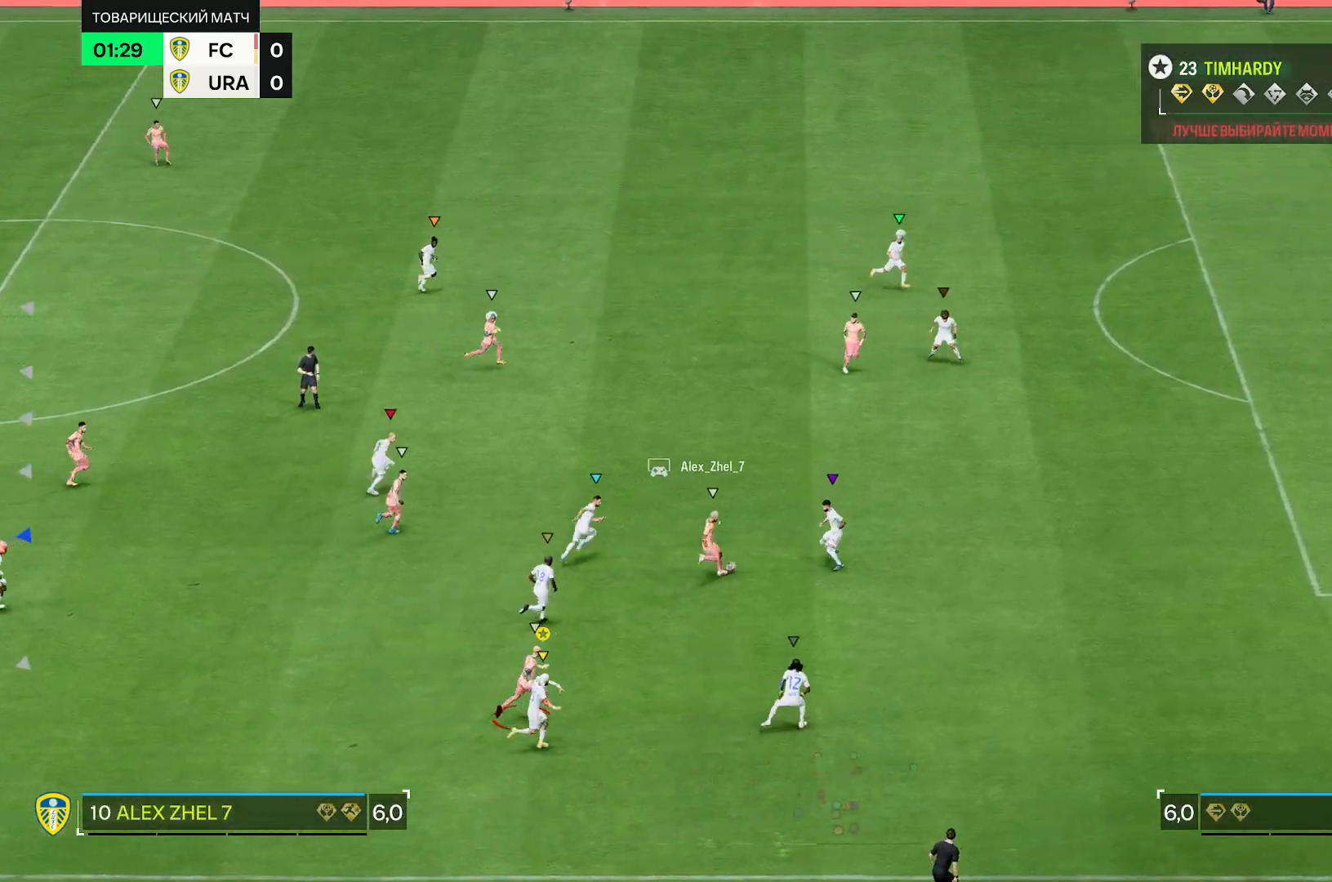
Gameplay with a controller (Xbox layout); each line is a JSON object with the inputs held at the frame after it (dt_ms = milliseconds from this image to that frame). "events" lists button and stick changes between this image and that frame as [ms after this image, input, new state], when the widget could be followed in between. Not read: L3 R3.
{"dt_ms": 500, "buttons": ["R2"], "left_stick": "right", "right_stick": "center", "events": []}
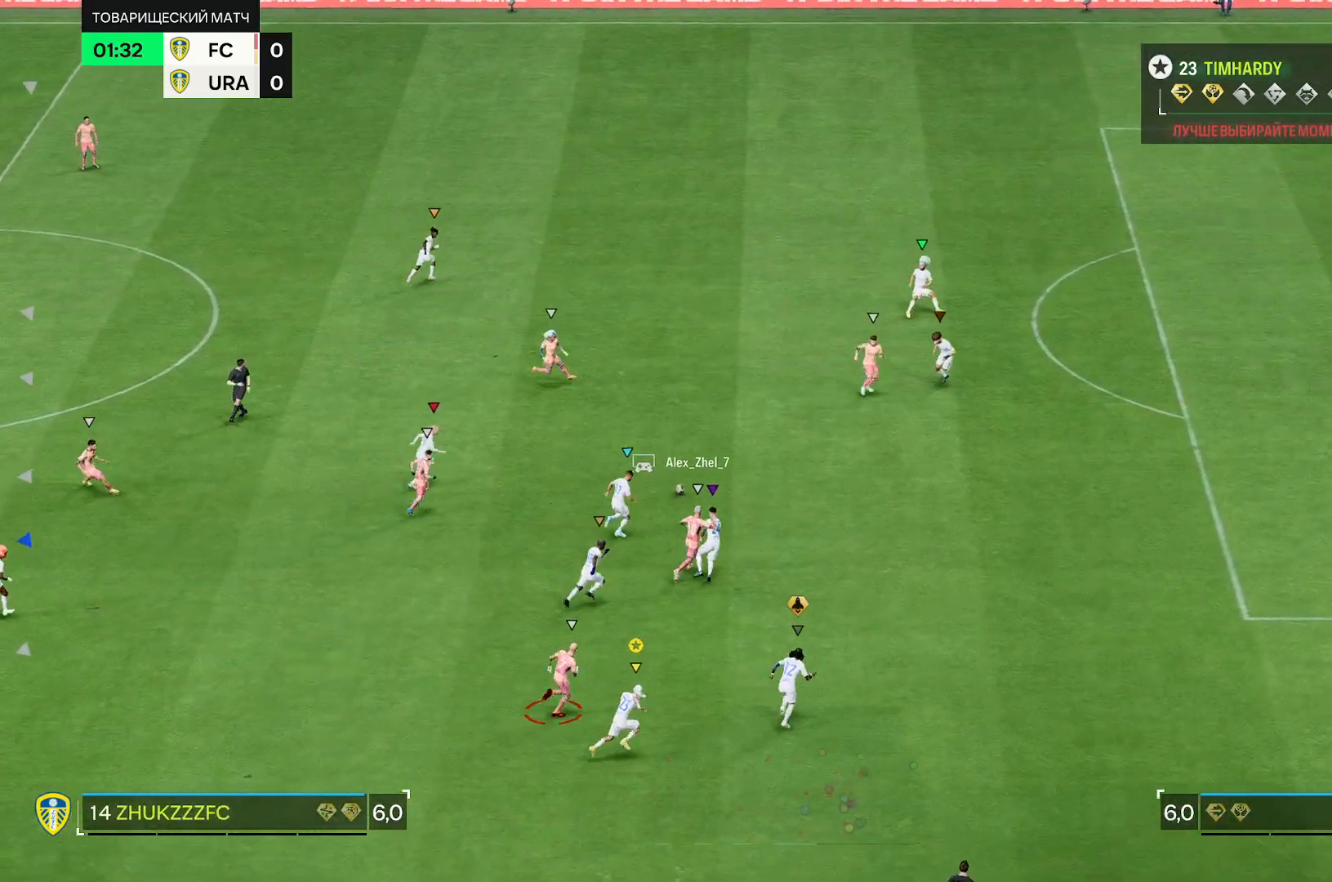
{"dt_ms": 500, "buttons": ["R2"], "left_stick": "up-right", "right_stick": "center", "events": [[450, "left_stick", "up-right"]]}
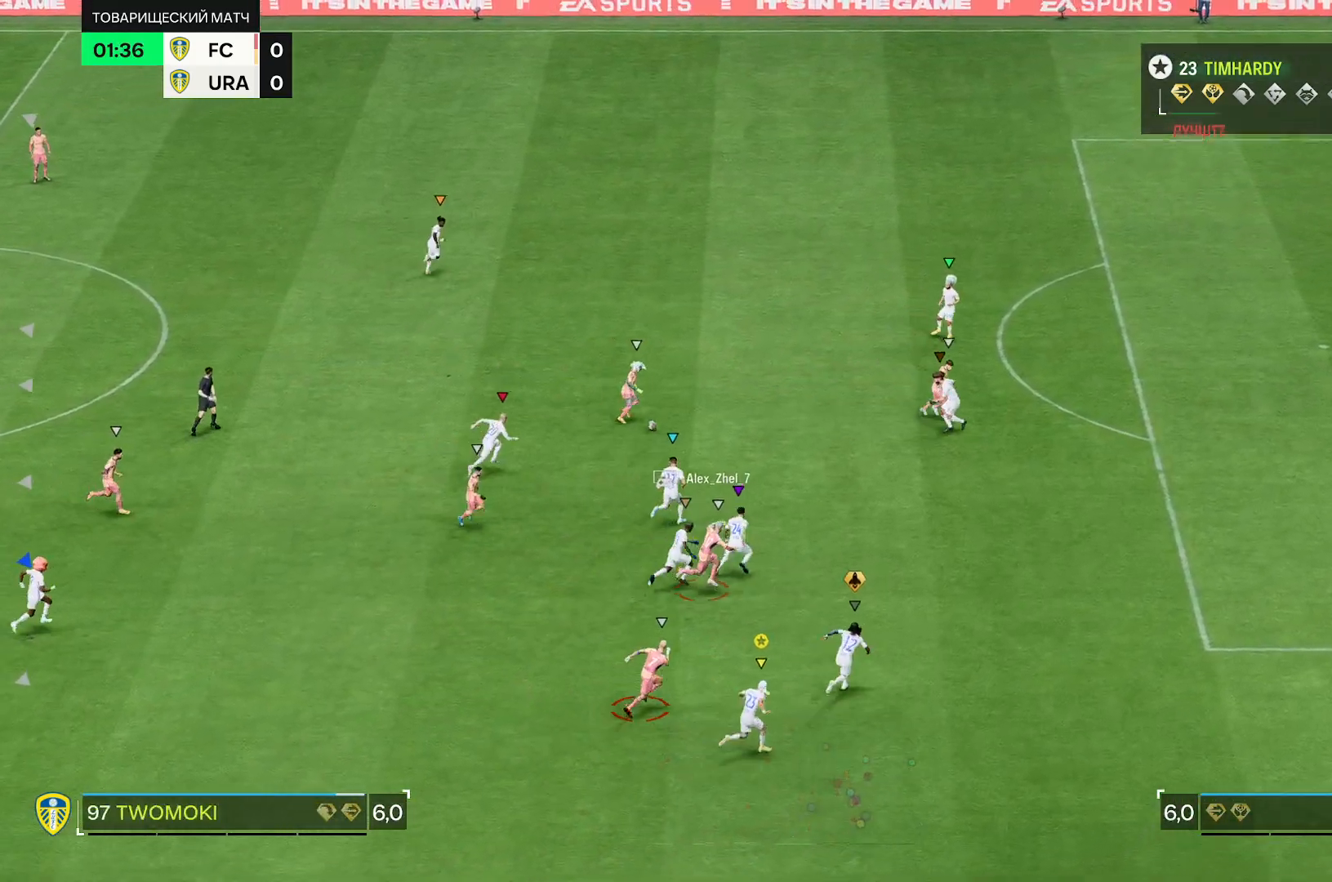
{"dt_ms": 500, "buttons": ["R2"], "left_stick": "up-right", "right_stick": "center", "events": []}
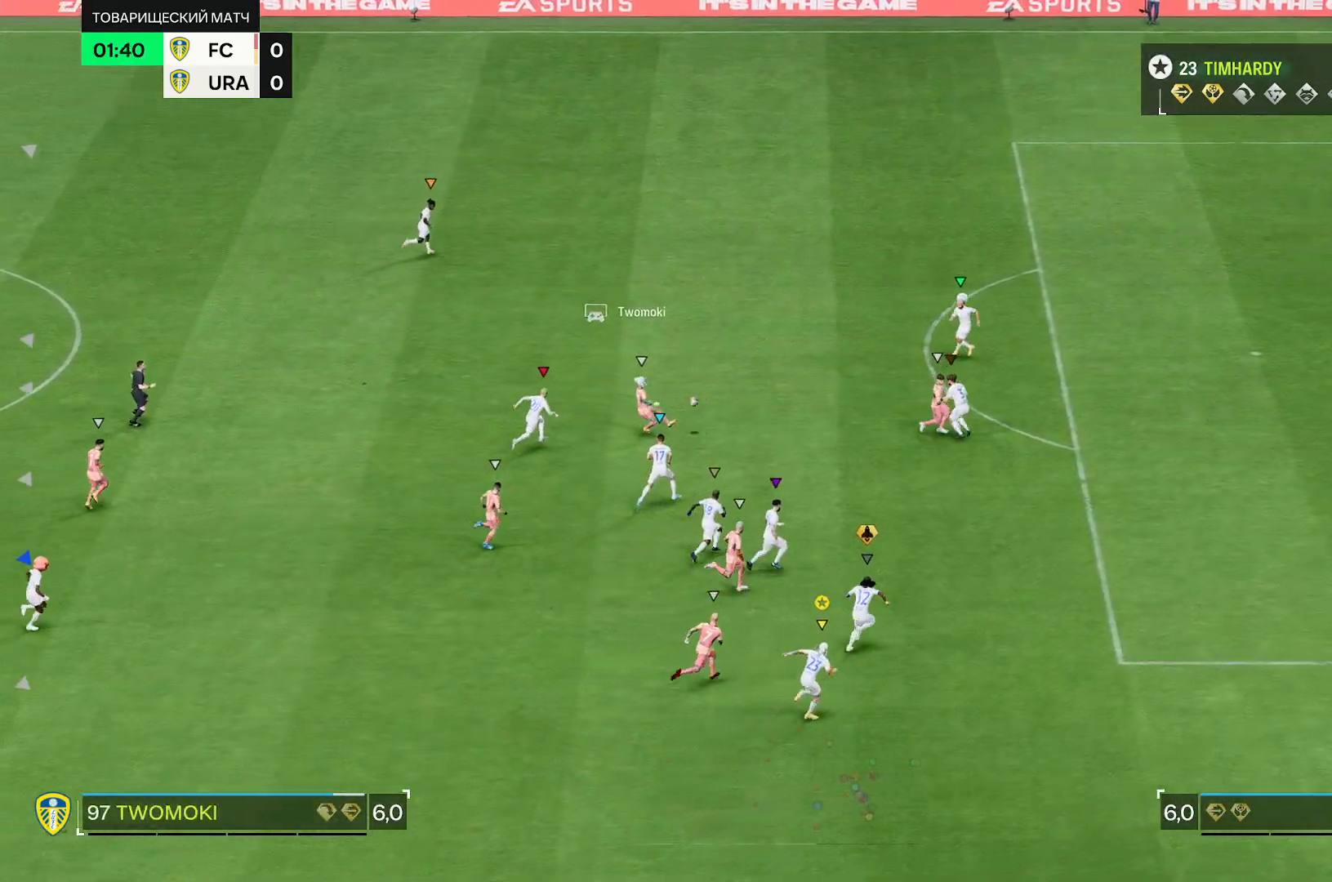
{"dt_ms": 500, "buttons": ["R2"], "left_stick": "up-right", "right_stick": "center", "events": []}
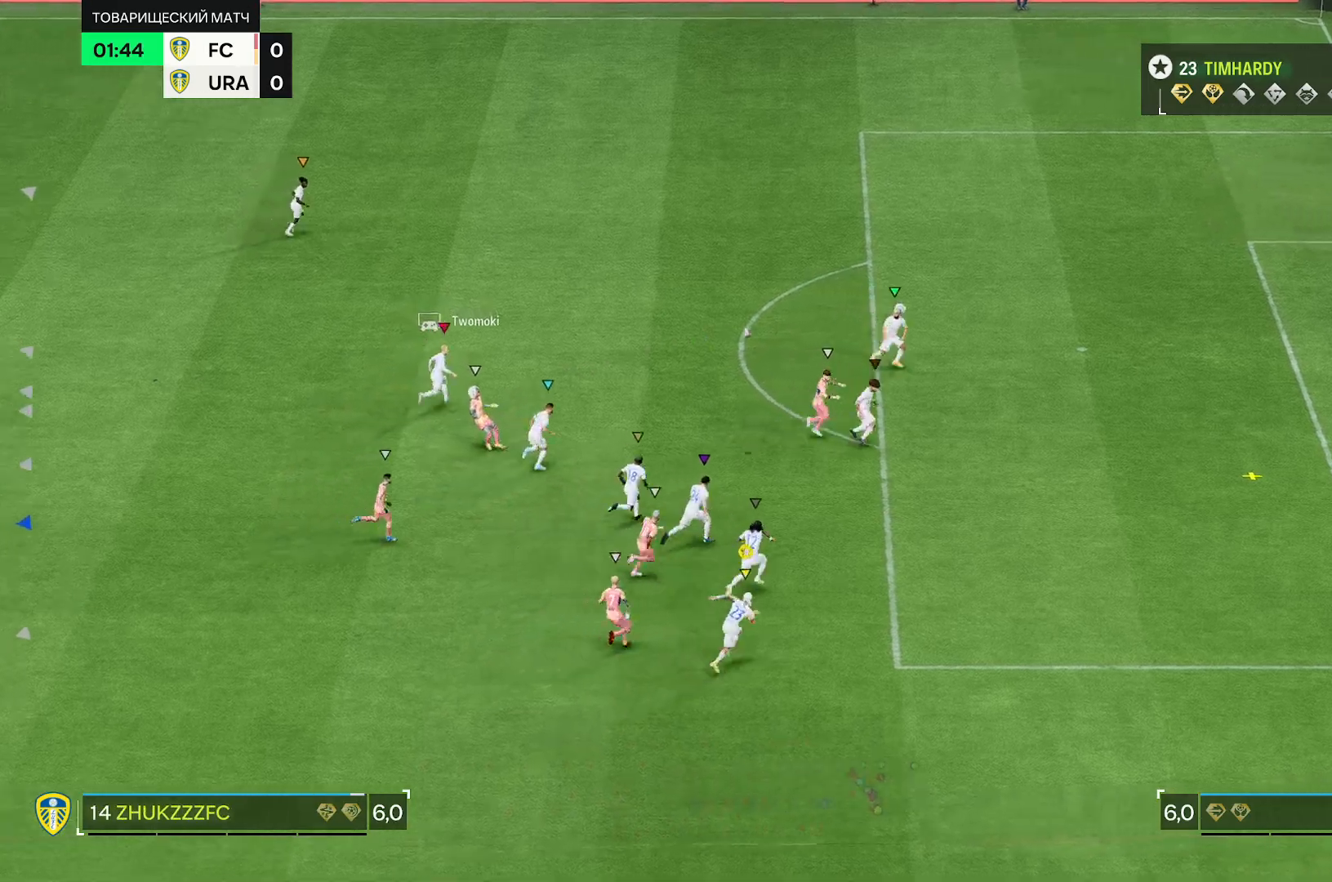
{"dt_ms": 500, "buttons": ["L2"], "left_stick": "down-right", "right_stick": "center", "events": [[250, "left_stick", "right"], [350, "R2", "up"], [383, "left_stick", "down-right"], [483, "L2", "down"]]}
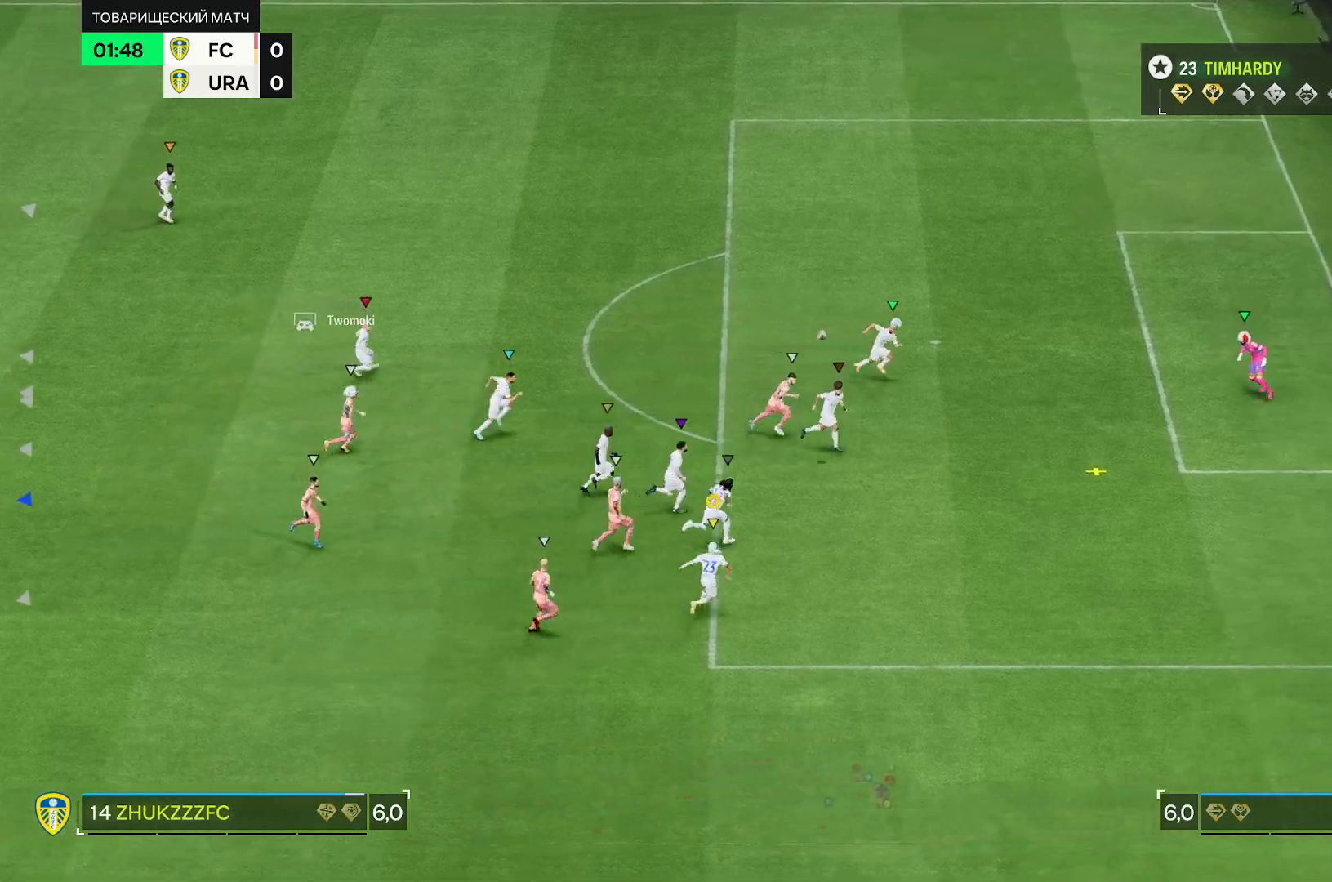
{"dt_ms": 500, "buttons": [], "left_stick": "down", "right_stick": "center", "events": [[283, "L2", "up"], [383, "L2", "down"], [433, "L2", "up"], [450, "left_stick", "down"]]}
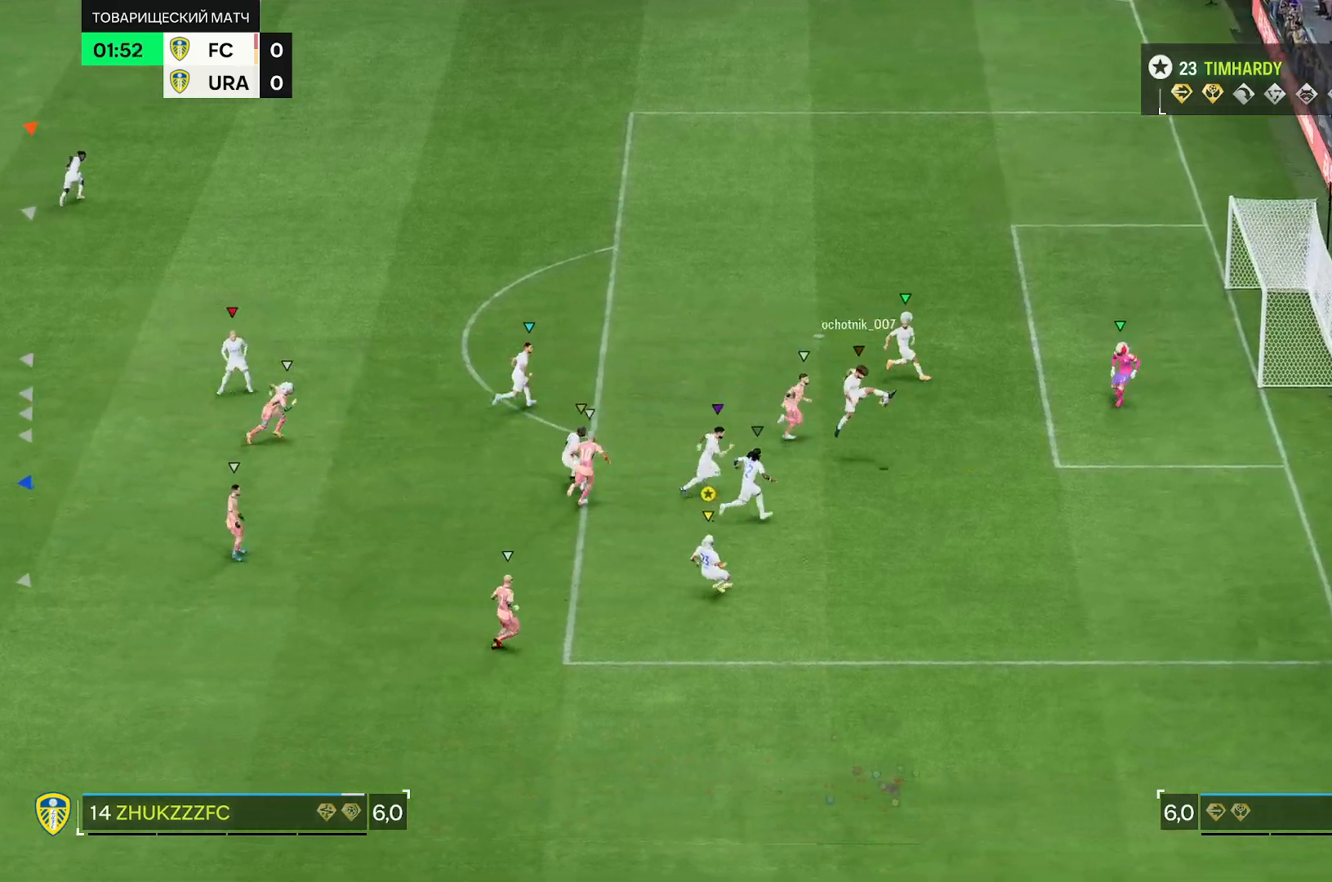
{"dt_ms": 500, "buttons": [], "left_stick": "down", "right_stick": "center", "events": [[50, "R2", "down"], [167, "R2", "up"]]}
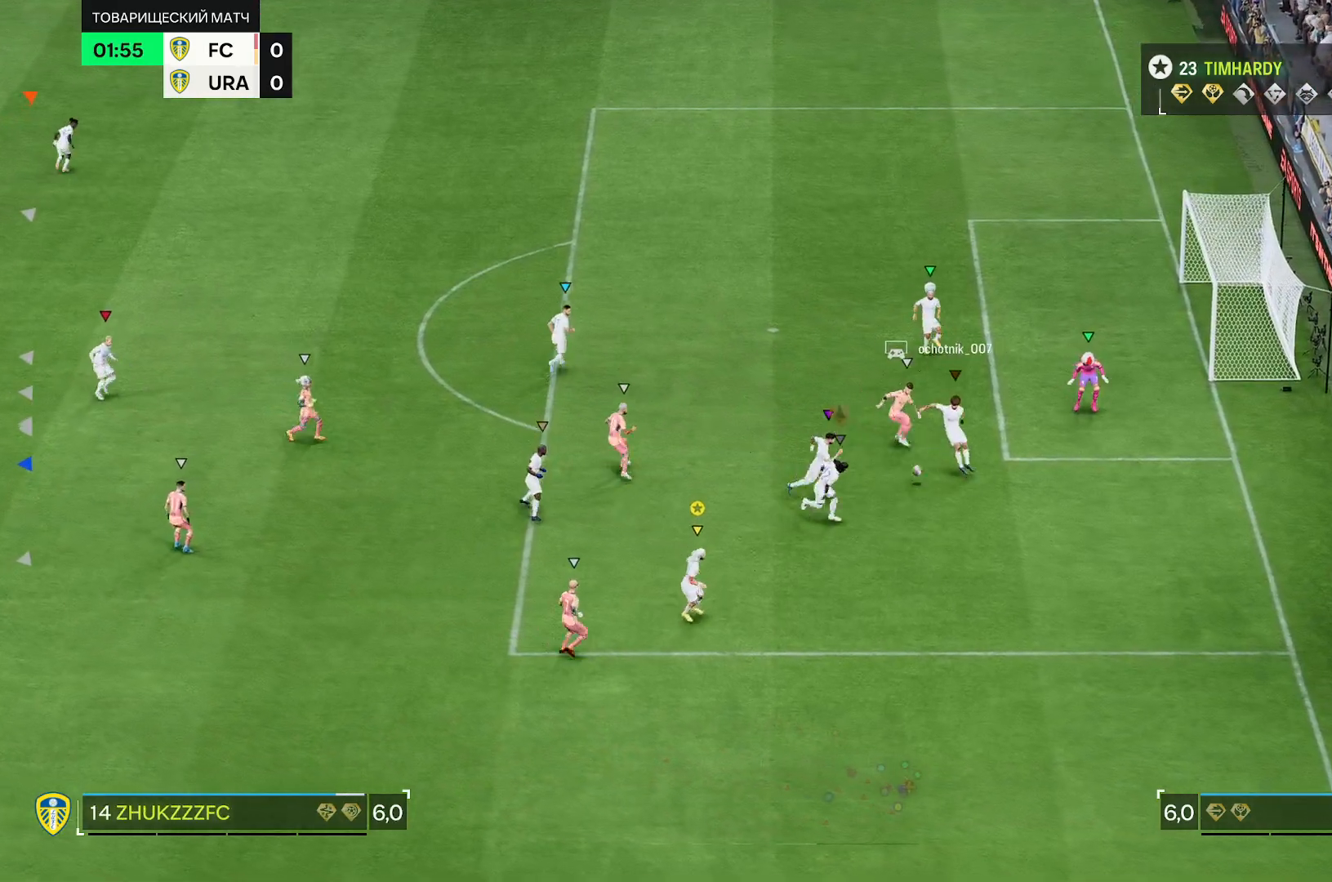
{"dt_ms": 500, "buttons": [], "left_stick": "down", "right_stick": "center", "events": [[50, "R2", "down"], [450, "R2", "up"]]}
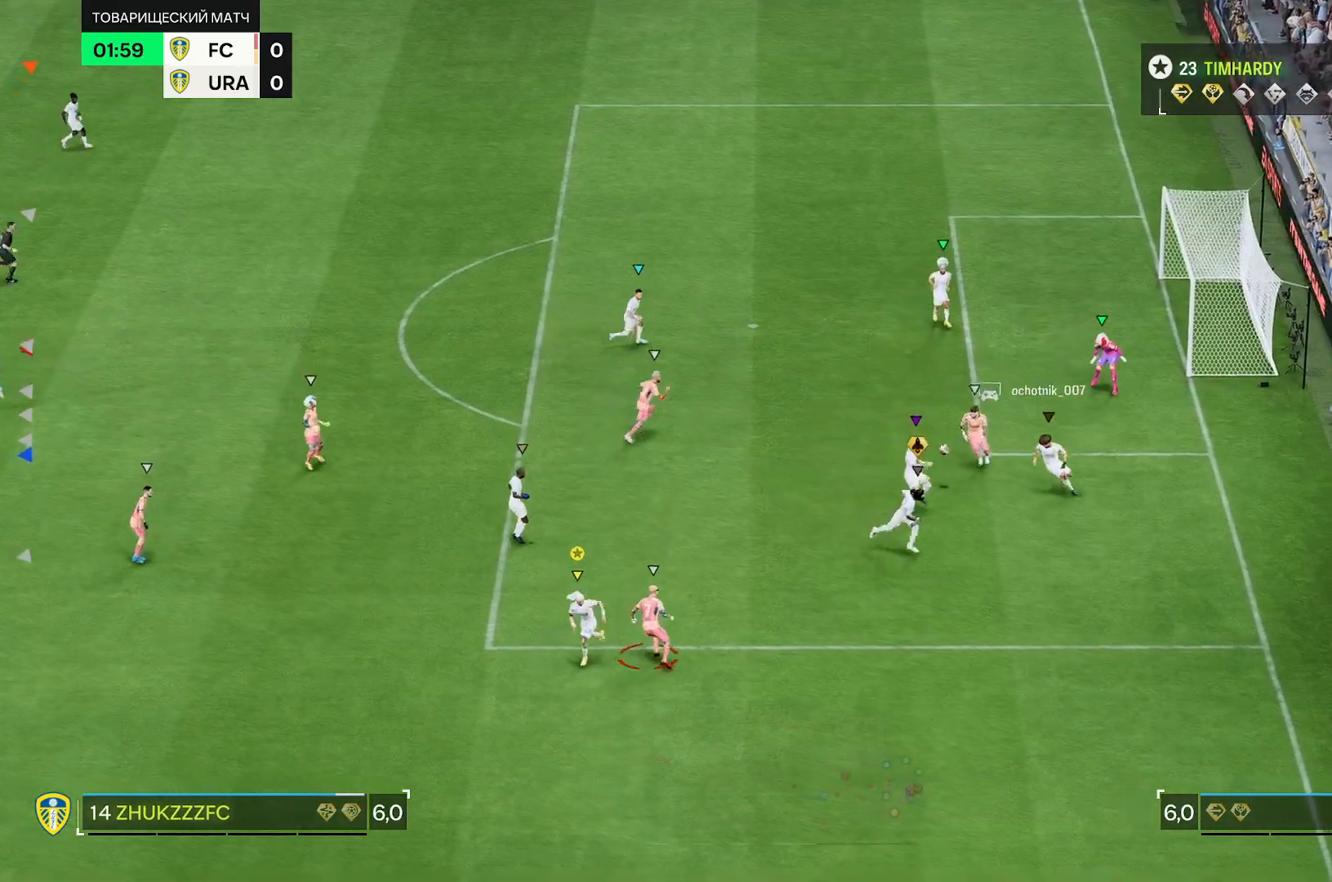
{"dt_ms": 500, "buttons": ["R2"], "left_stick": "down", "right_stick": "center", "events": [[17, "R2", "down"]]}
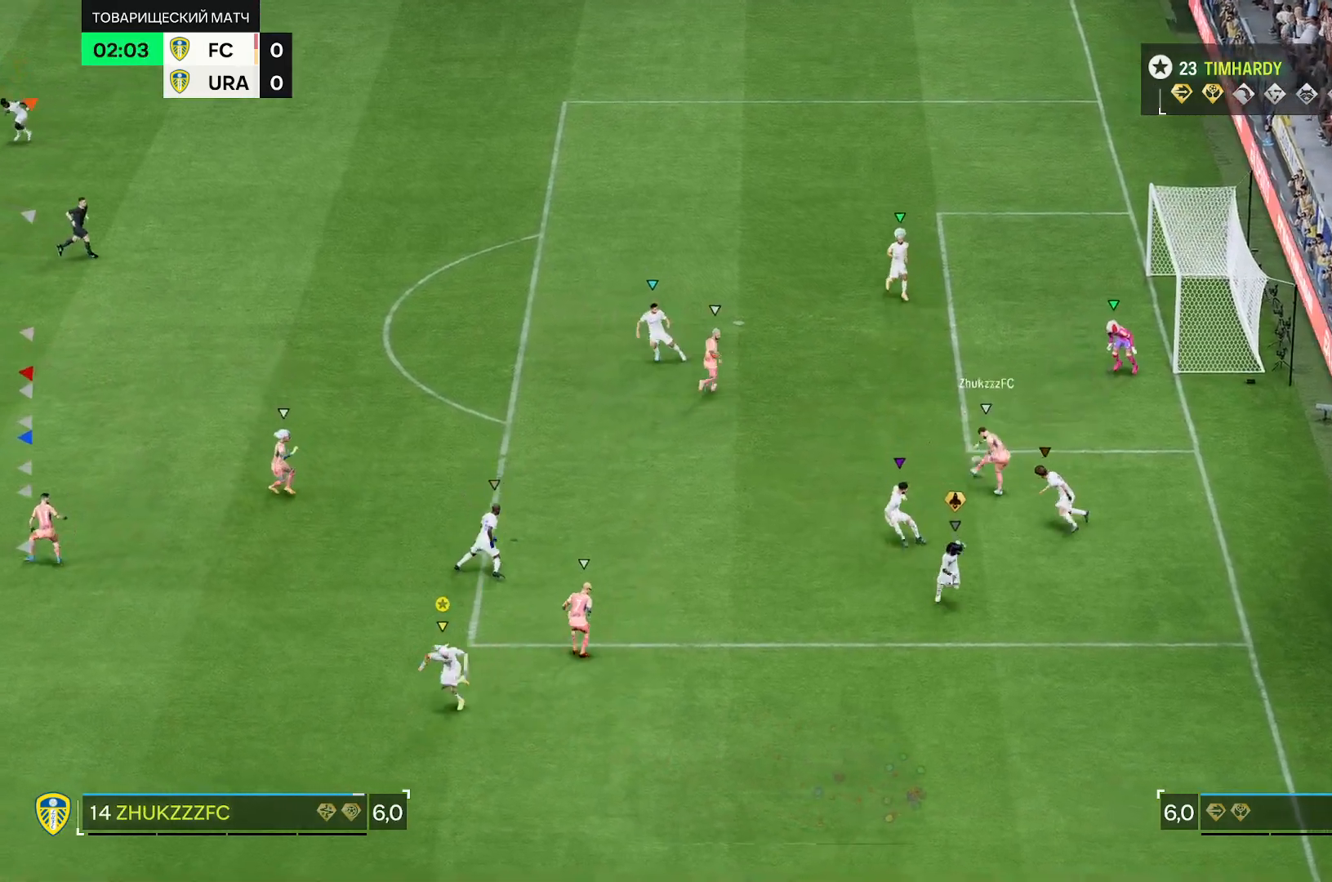
{"dt_ms": 500, "buttons": [], "left_stick": "center", "right_stick": "center", "events": [[350, "R2", "up"], [450, "left_stick", "center"]]}
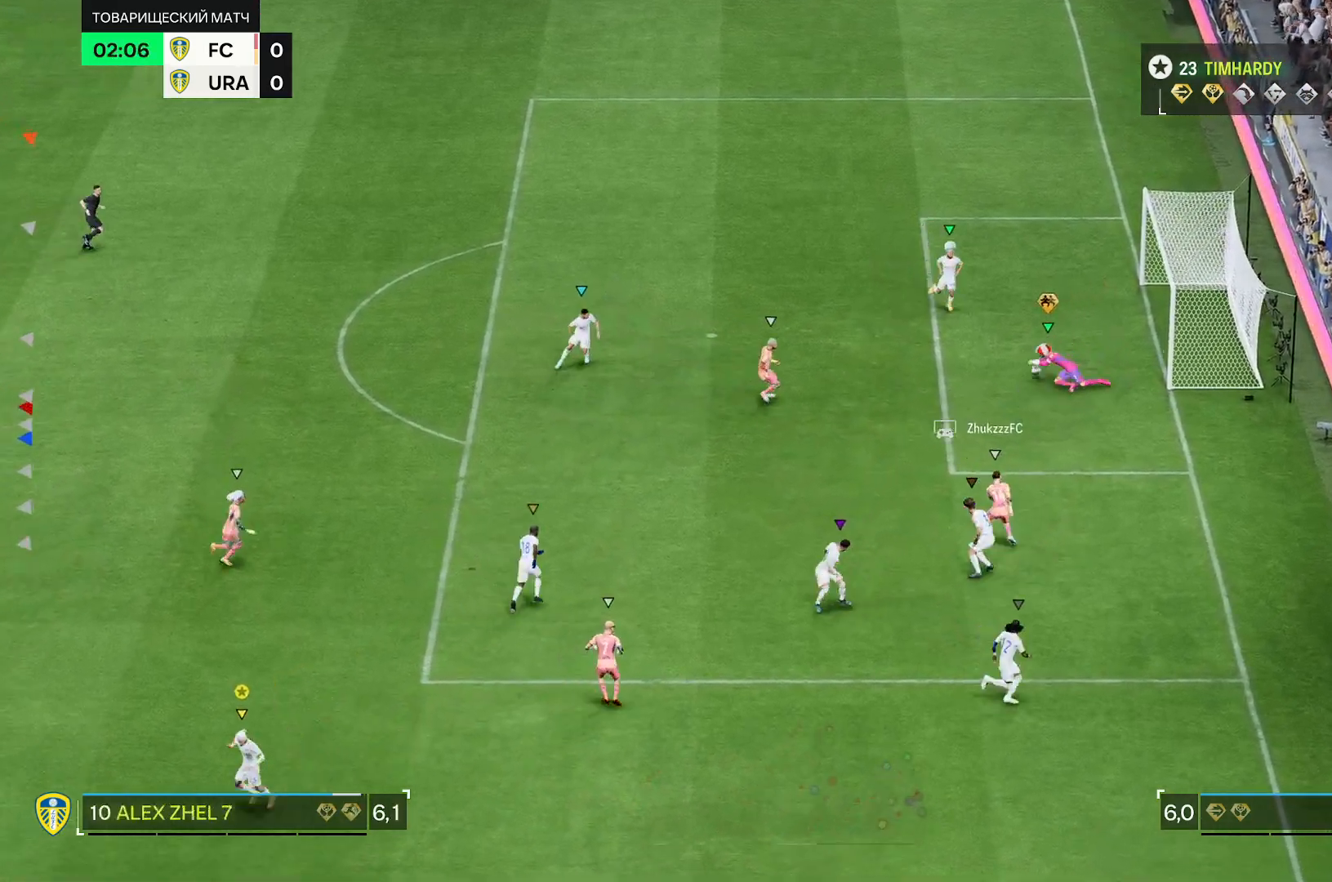
{"dt_ms": 500, "buttons": [], "left_stick": "down", "right_stick": "center", "events": [[317, "left_stick", "down"]]}
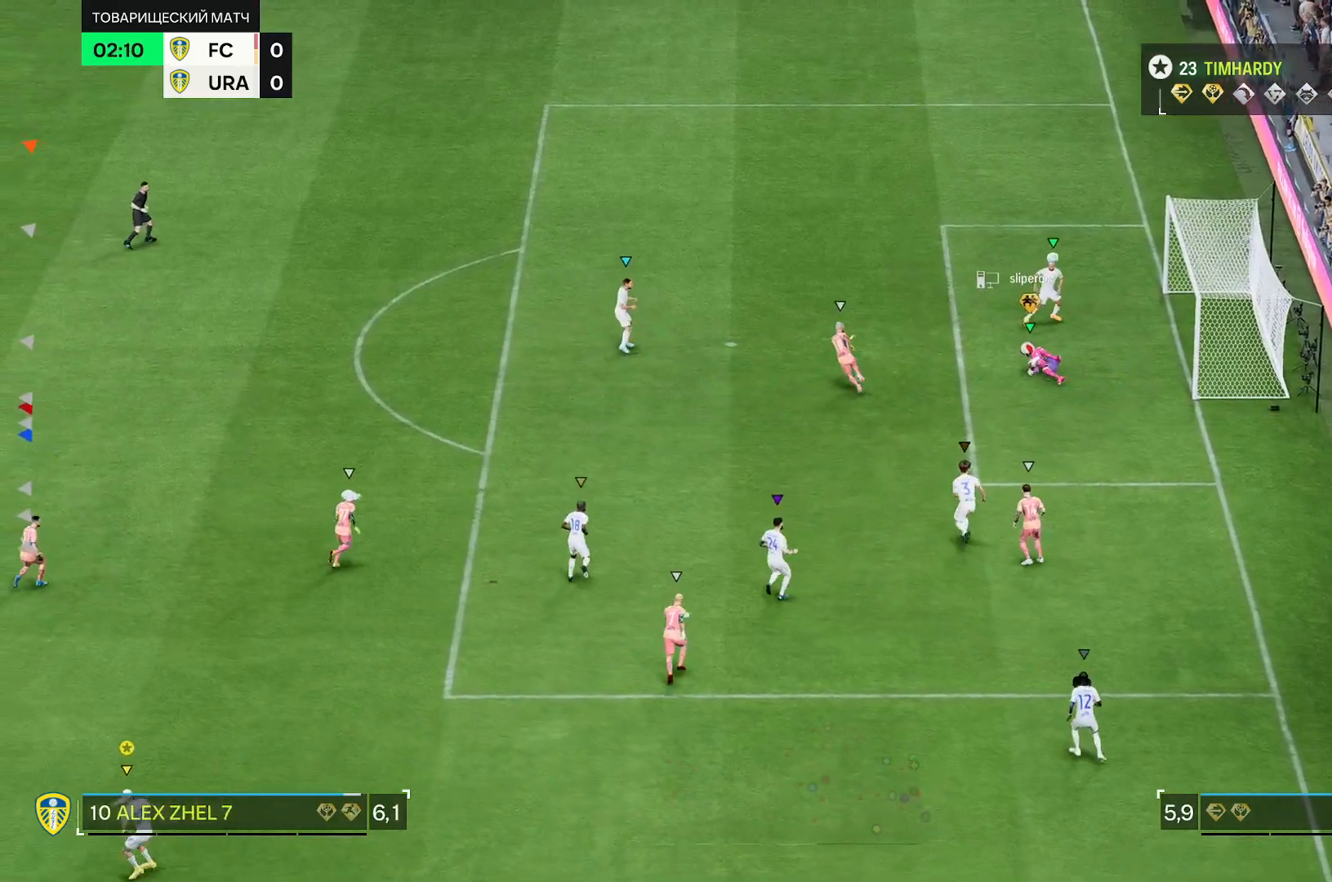
{"dt_ms": 500, "buttons": ["R2"], "left_stick": "center", "right_stick": "center", "events": [[33, "left_stick", "center"], [133, "R2", "down"]]}
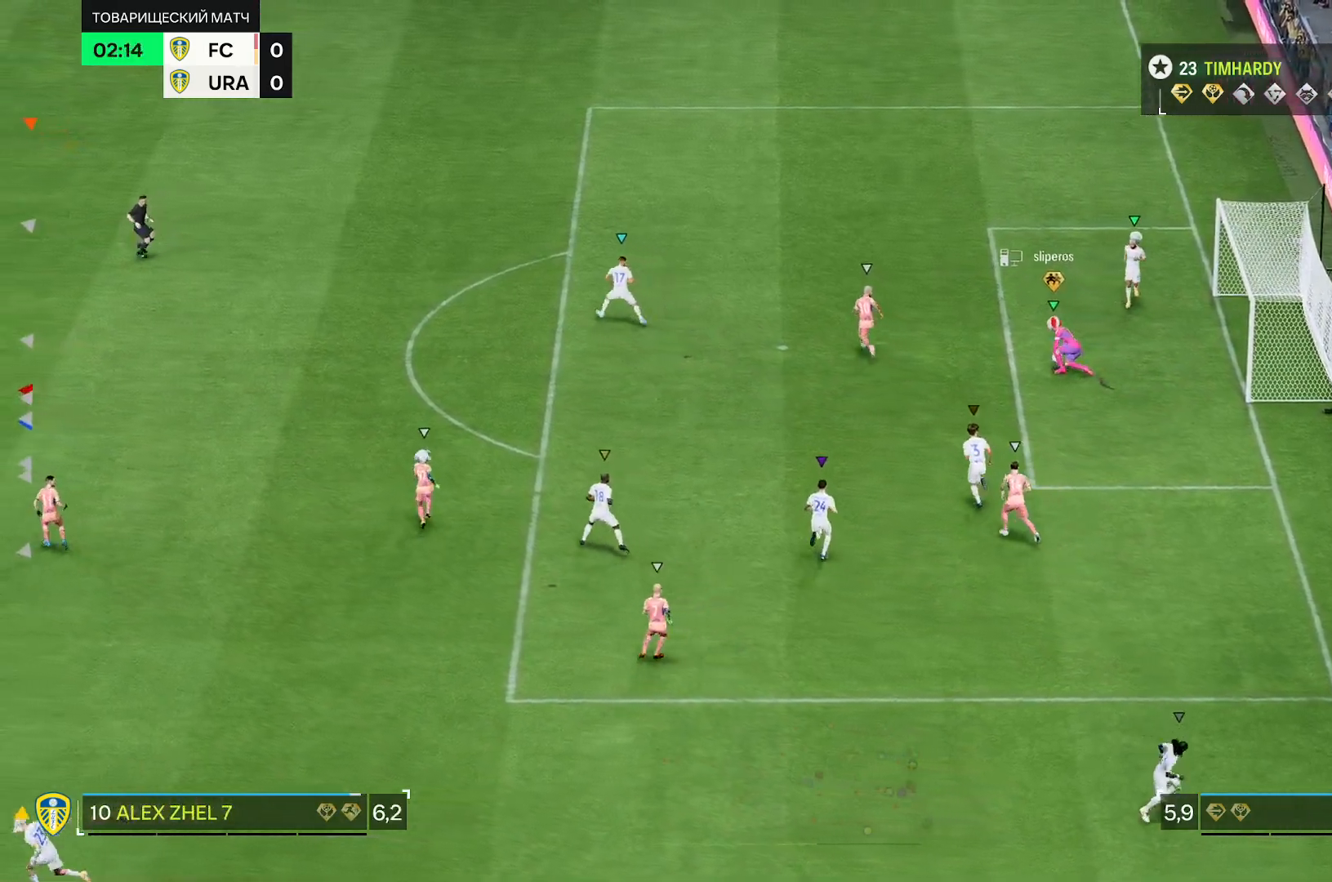
{"dt_ms": 500, "buttons": [], "left_stick": "center", "right_stick": "center", "events": [[17, "R2", "up"], [83, "R2", "down"], [233, "R2", "up"]]}
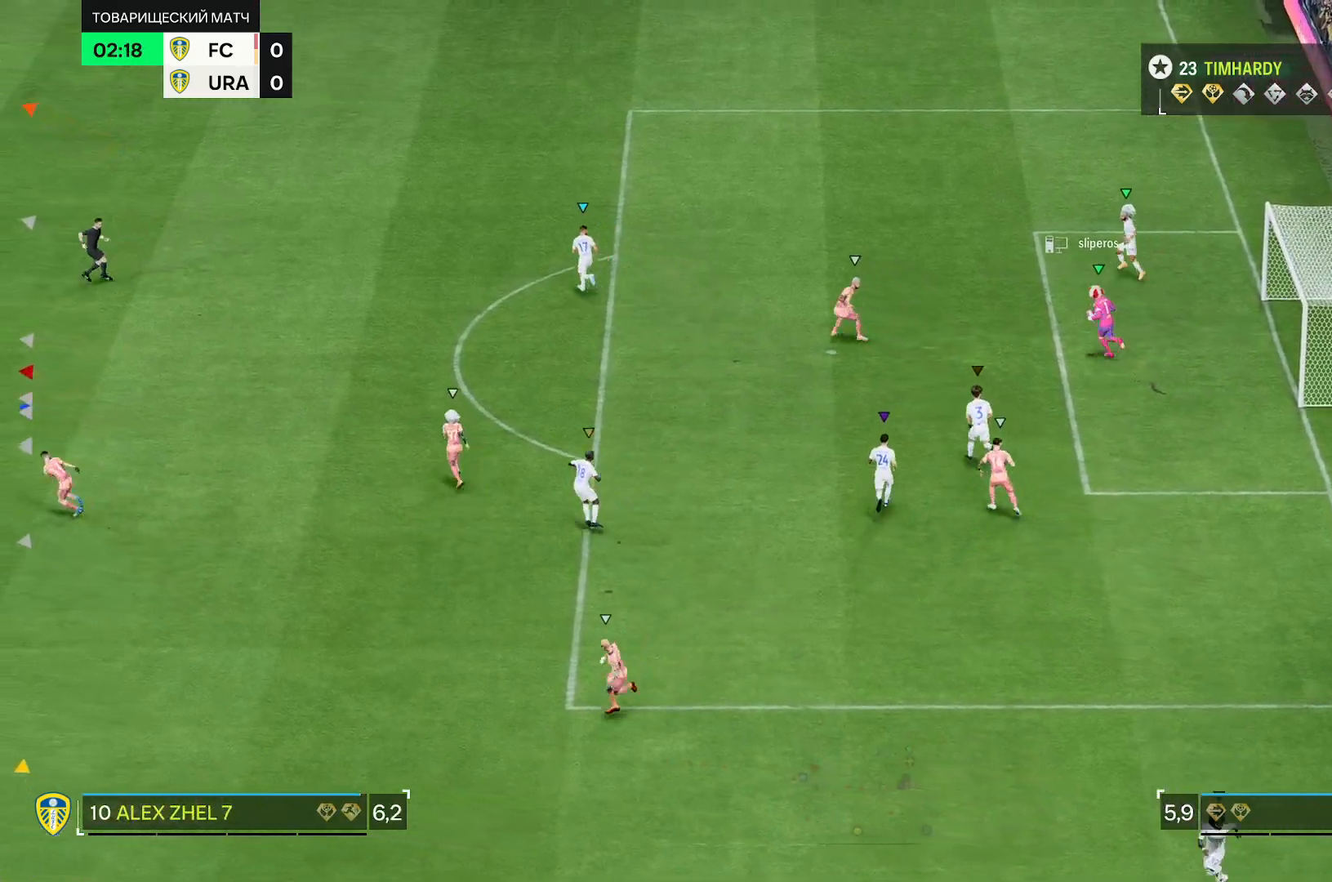
{"dt_ms": 500, "buttons": [], "left_stick": "center", "right_stick": "center", "events": []}
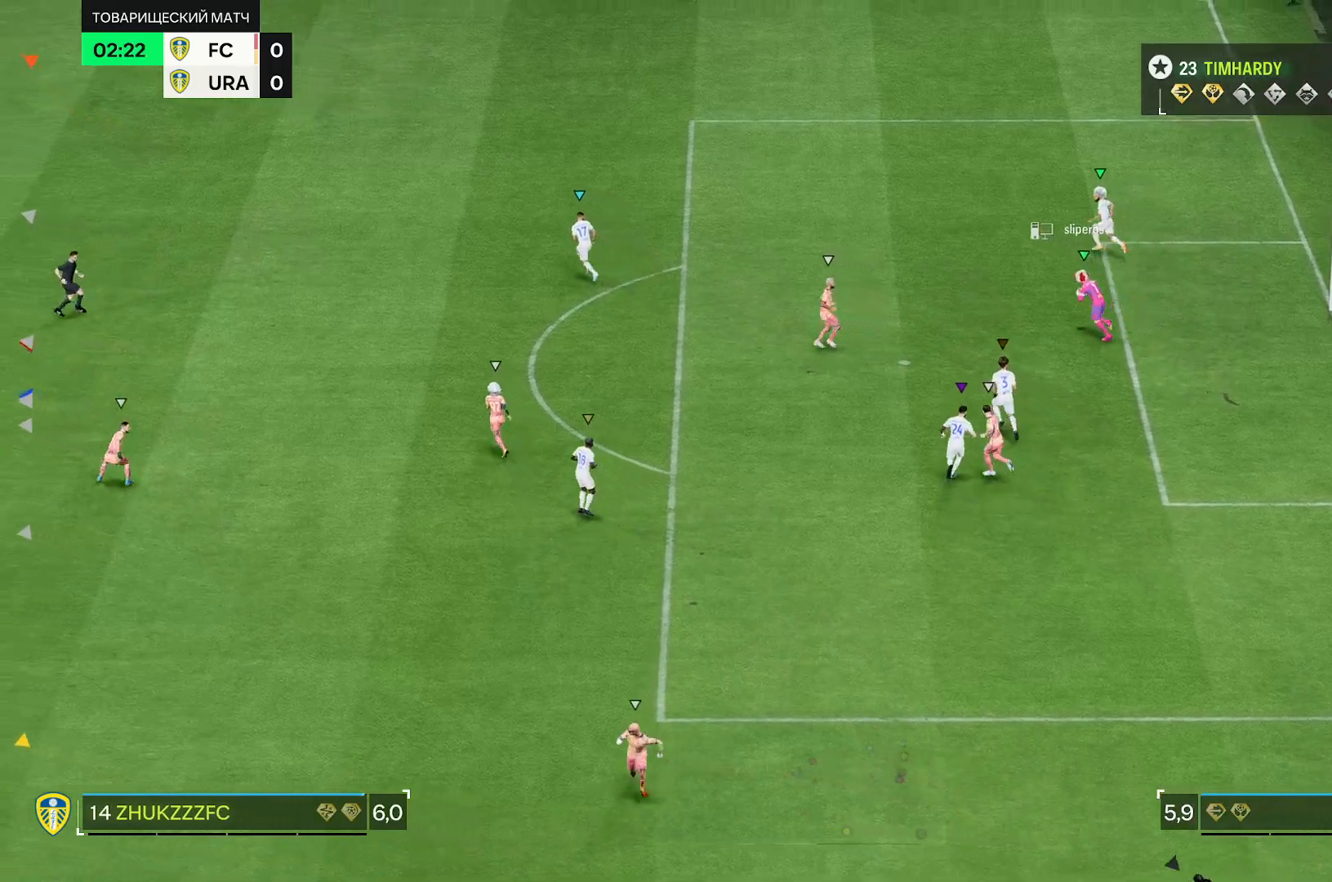
{"dt_ms": 500, "buttons": [], "left_stick": "center", "right_stick": "center", "events": []}
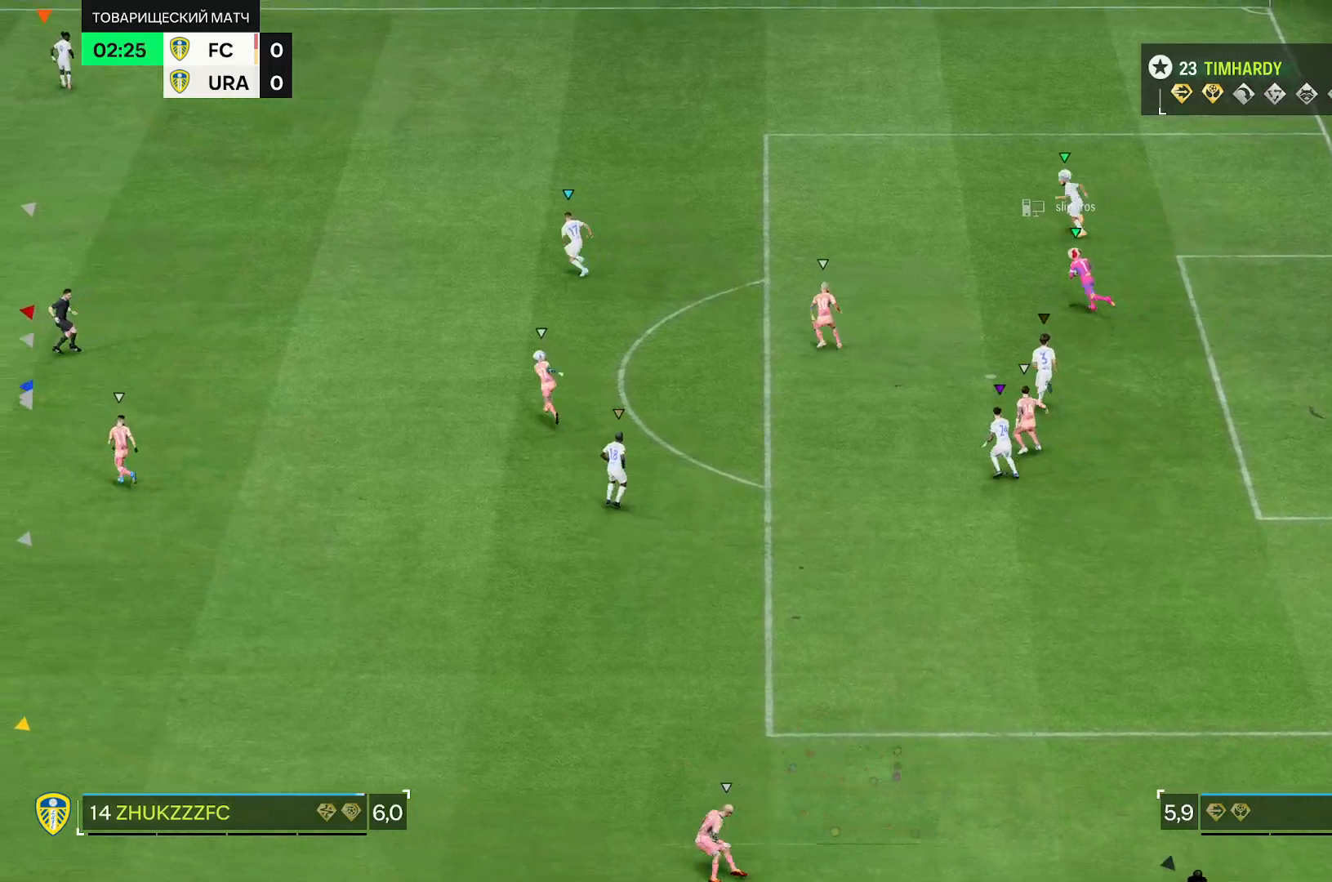
{"dt_ms": 500, "buttons": [], "left_stick": "up", "right_stick": "center", "events": [[383, "left_stick", "up"]]}
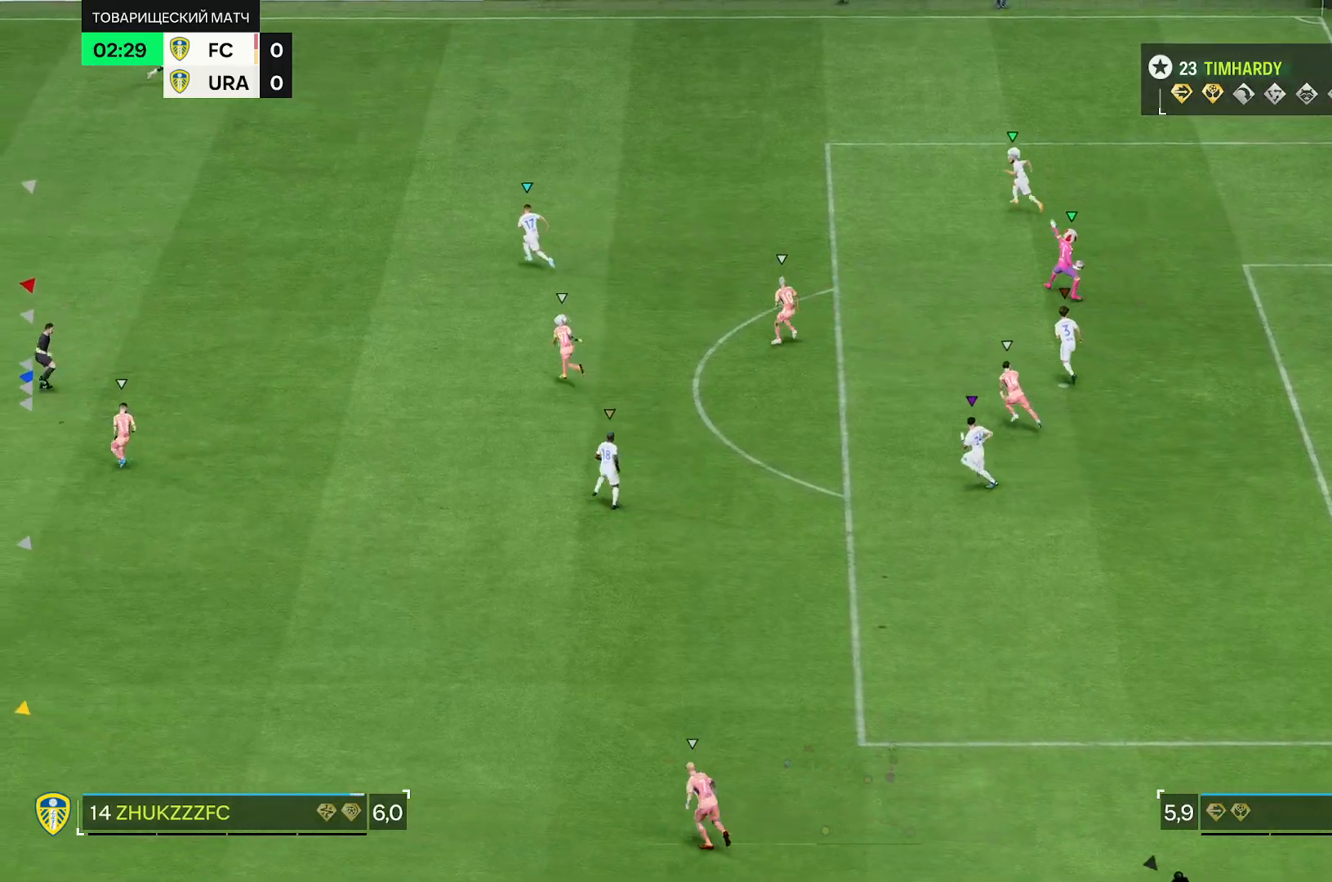
{"dt_ms": 500, "buttons": [], "left_stick": "up", "right_stick": "center", "events": []}
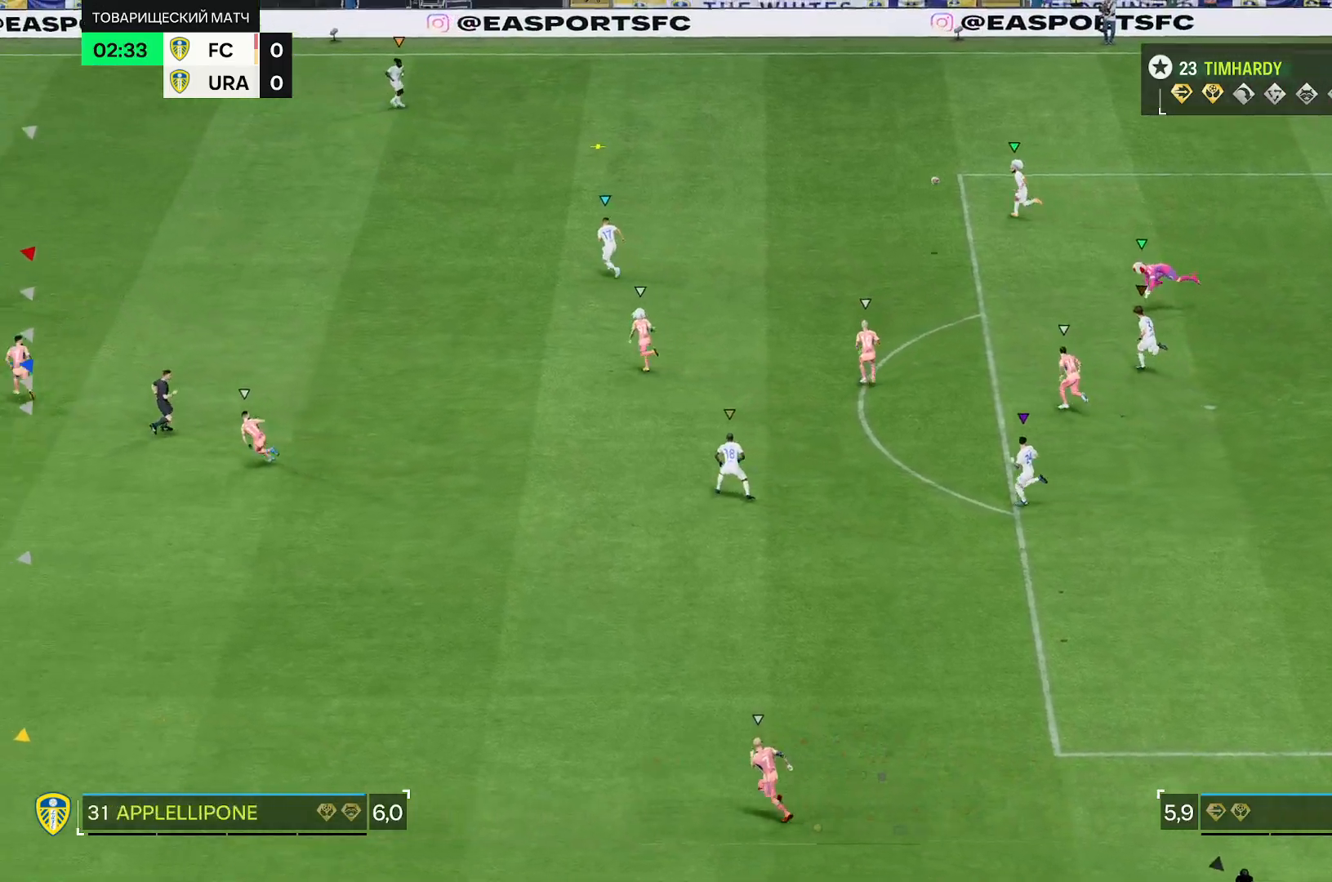
{"dt_ms": 1000, "buttons": ["R2"], "left_stick": "up", "right_stick": "center"}
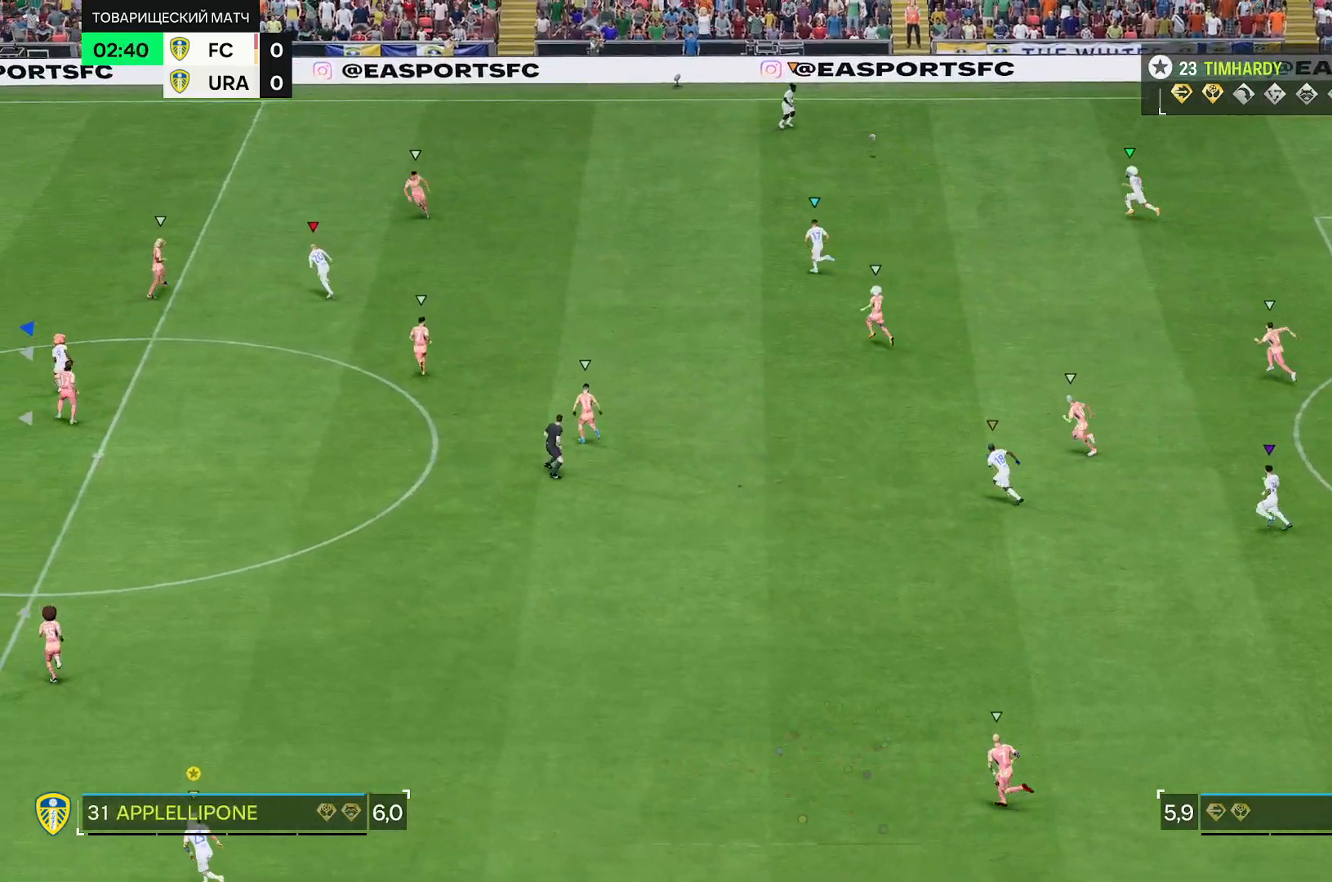
{"dt_ms": 500, "buttons": [], "left_stick": "up", "right_stick": "center", "events": [[450, "R2", "up"]]}
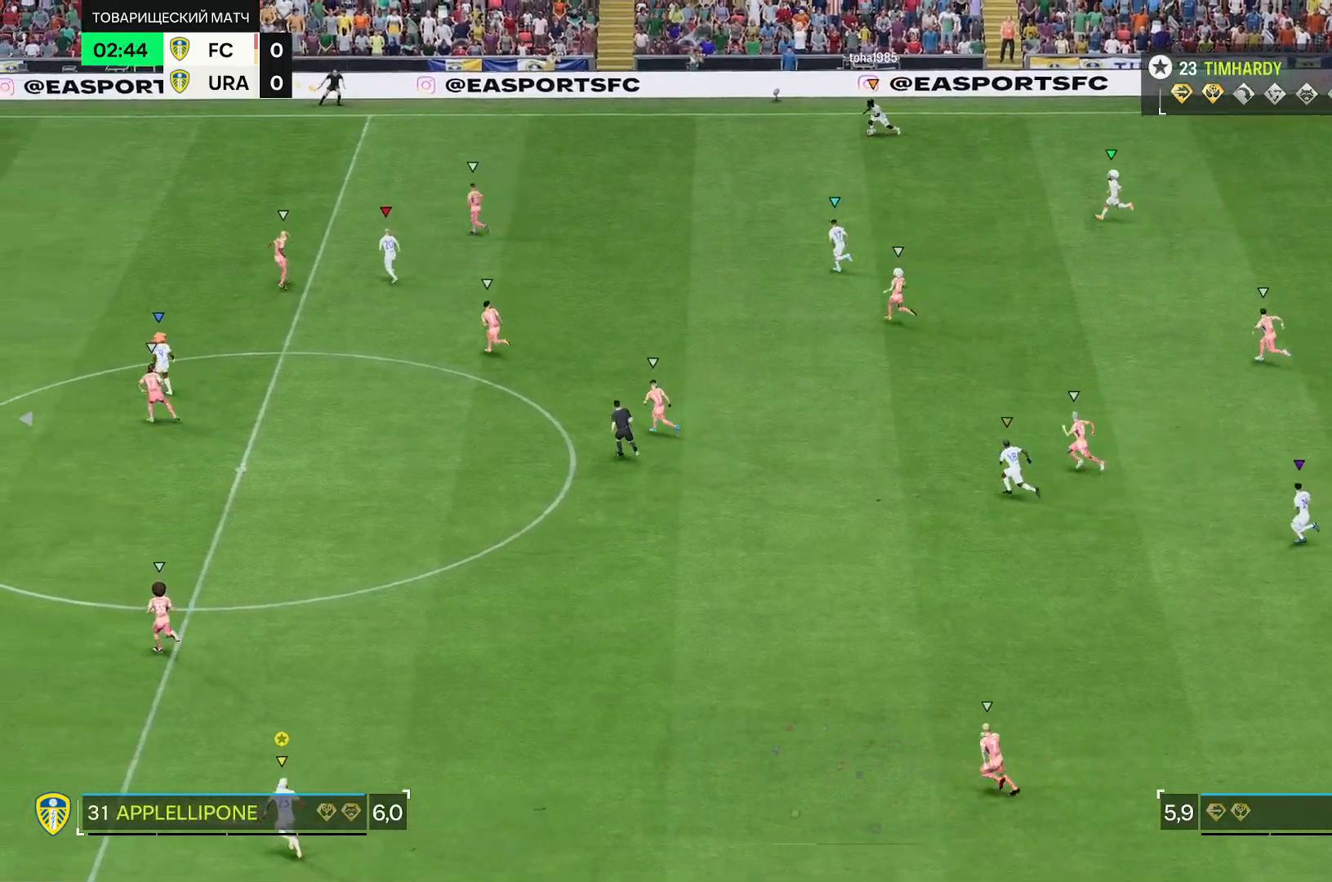
{"dt_ms": 500, "buttons": ["R2"], "left_stick": "up", "right_stick": "center", "events": [[133, "R2", "down"]]}
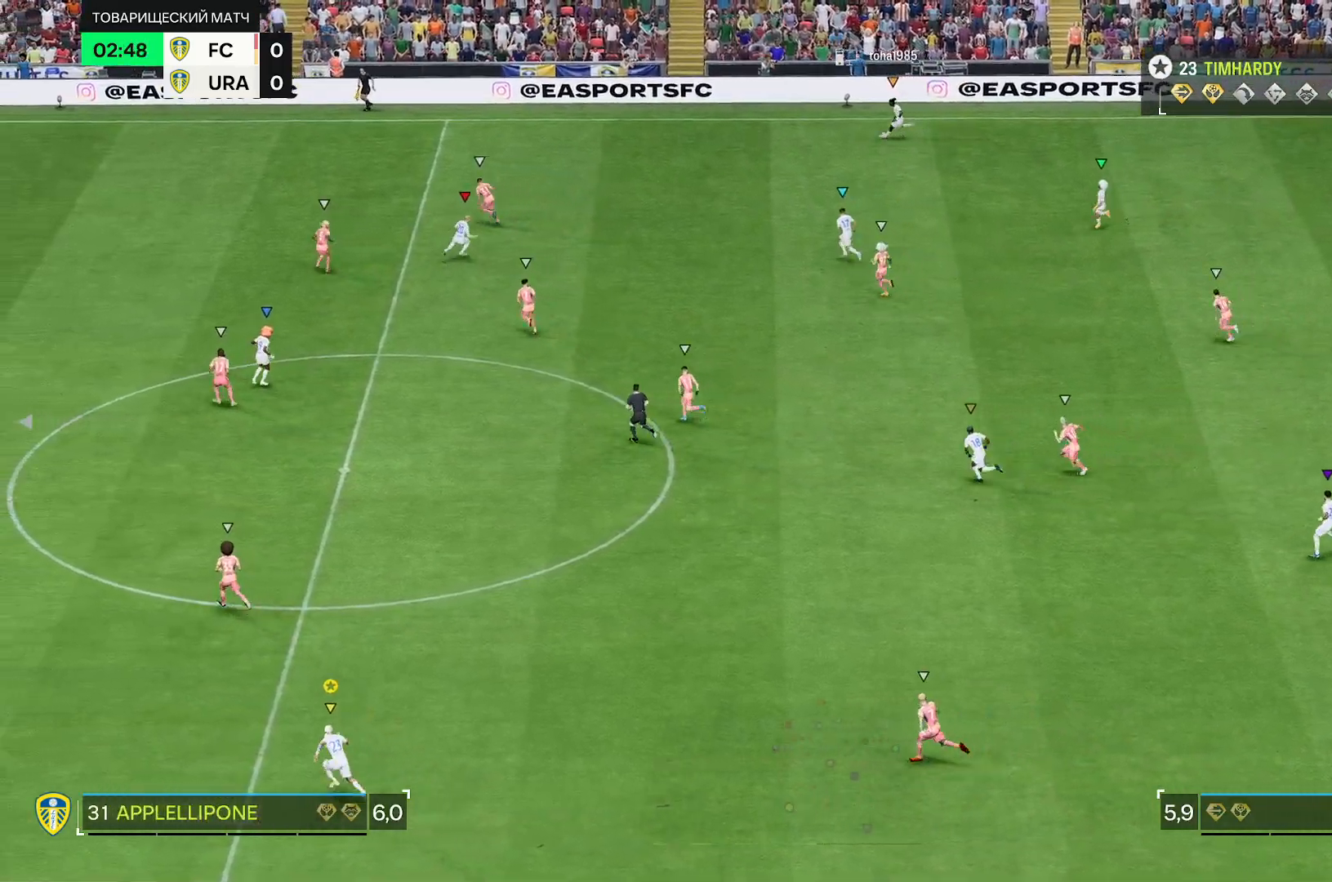
{"dt_ms": 500, "buttons": ["R2"], "left_stick": "up", "right_stick": "center", "events": []}
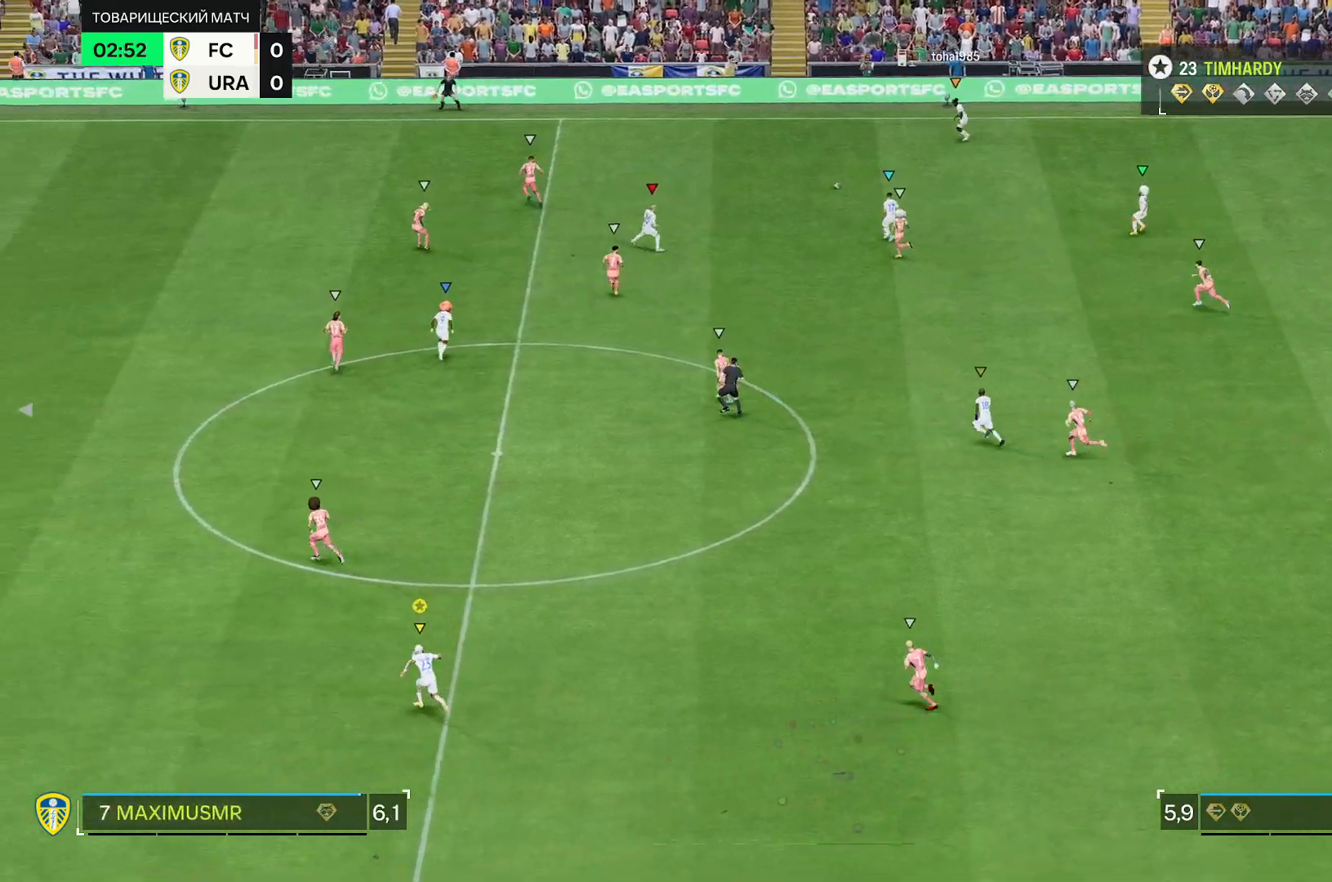
{"dt_ms": 500, "buttons": [], "left_stick": "center", "right_stick": "center", "events": [[17, "R2", "up"], [417, "left_stick", "center"]]}
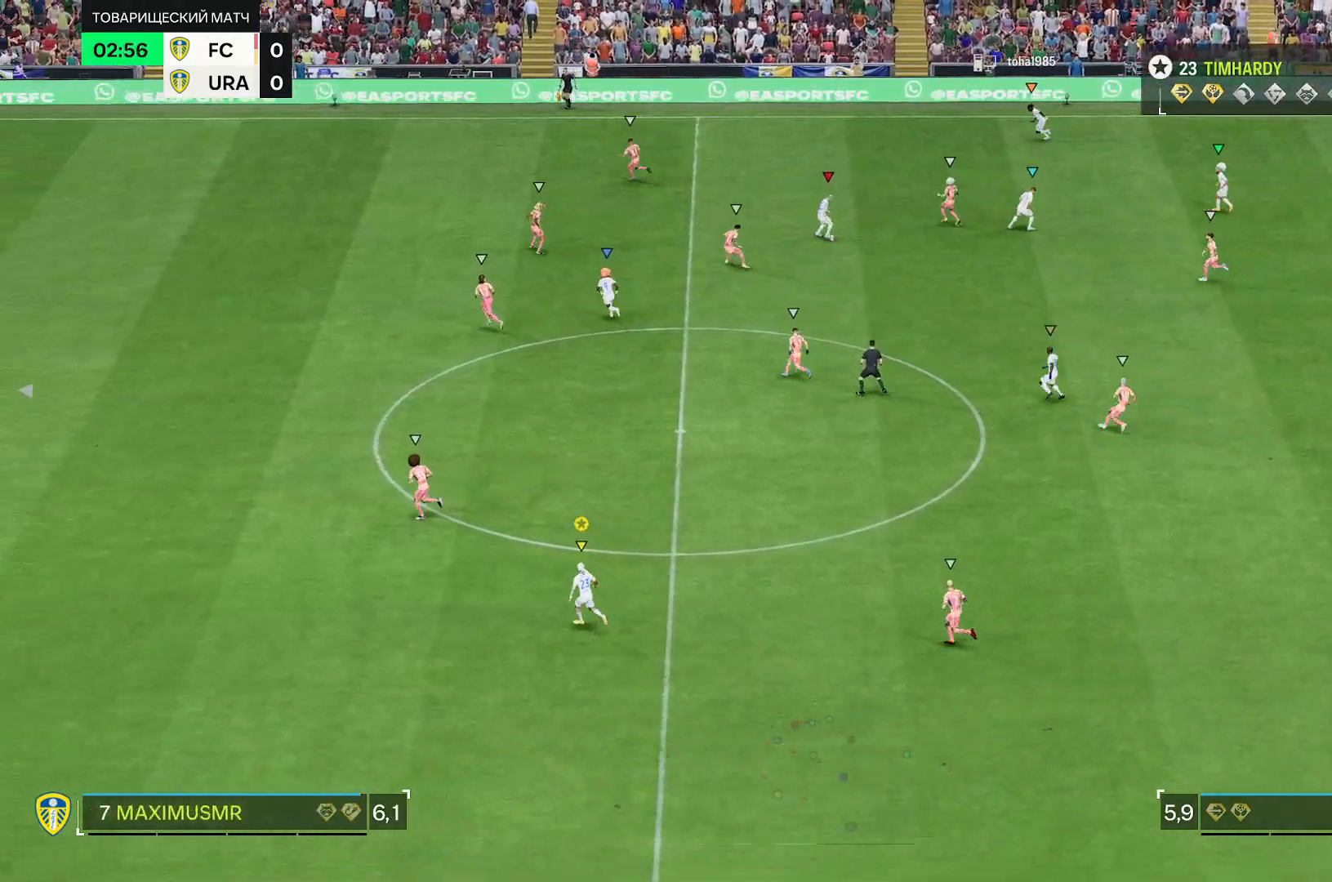
{"dt_ms": 500, "buttons": [], "left_stick": "down", "right_stick": "center", "events": [[433, "left_stick", "down"]]}
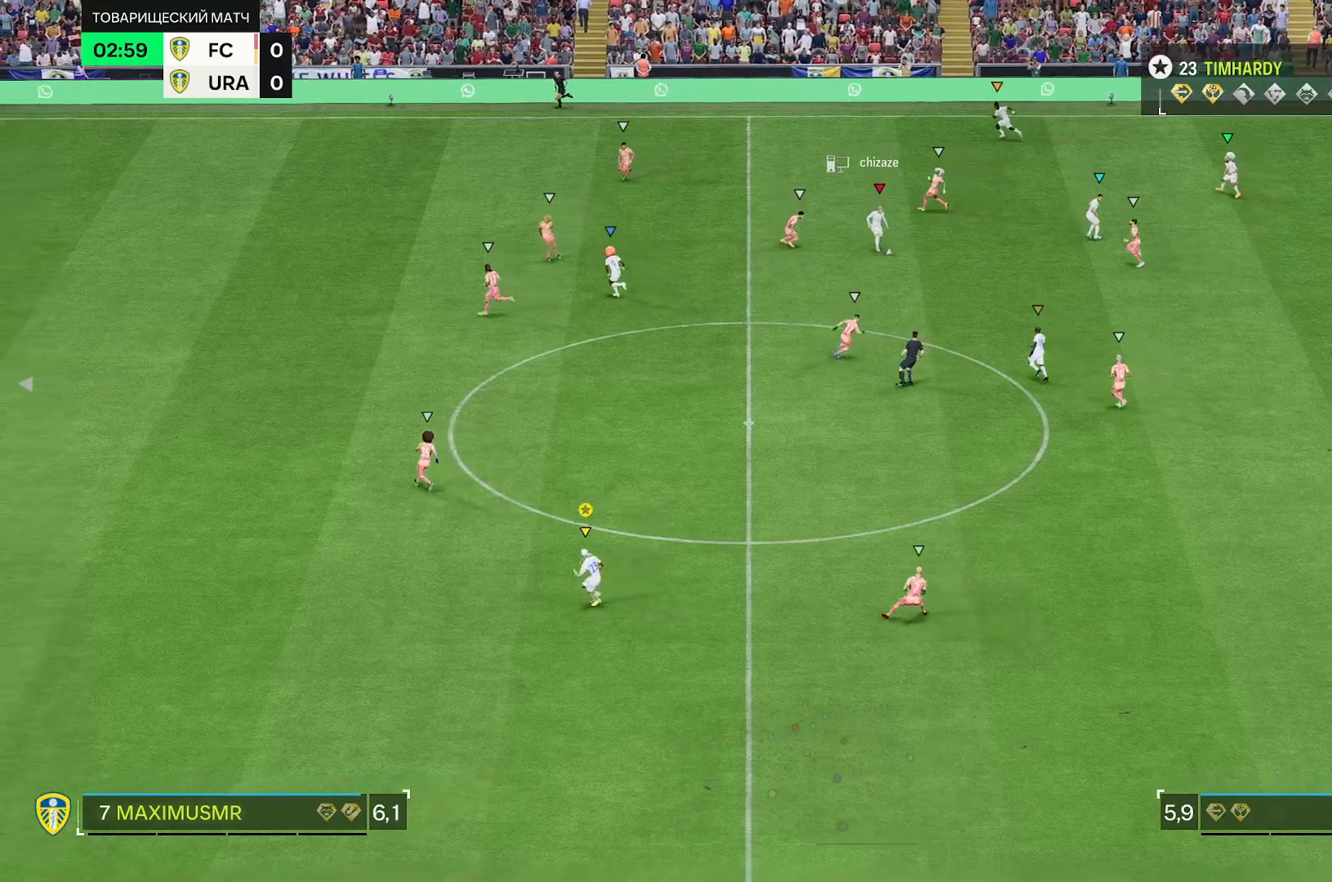
{"dt_ms": 500, "buttons": [], "left_stick": "center", "right_stick": "center", "events": [[433, "left_stick", "center"]]}
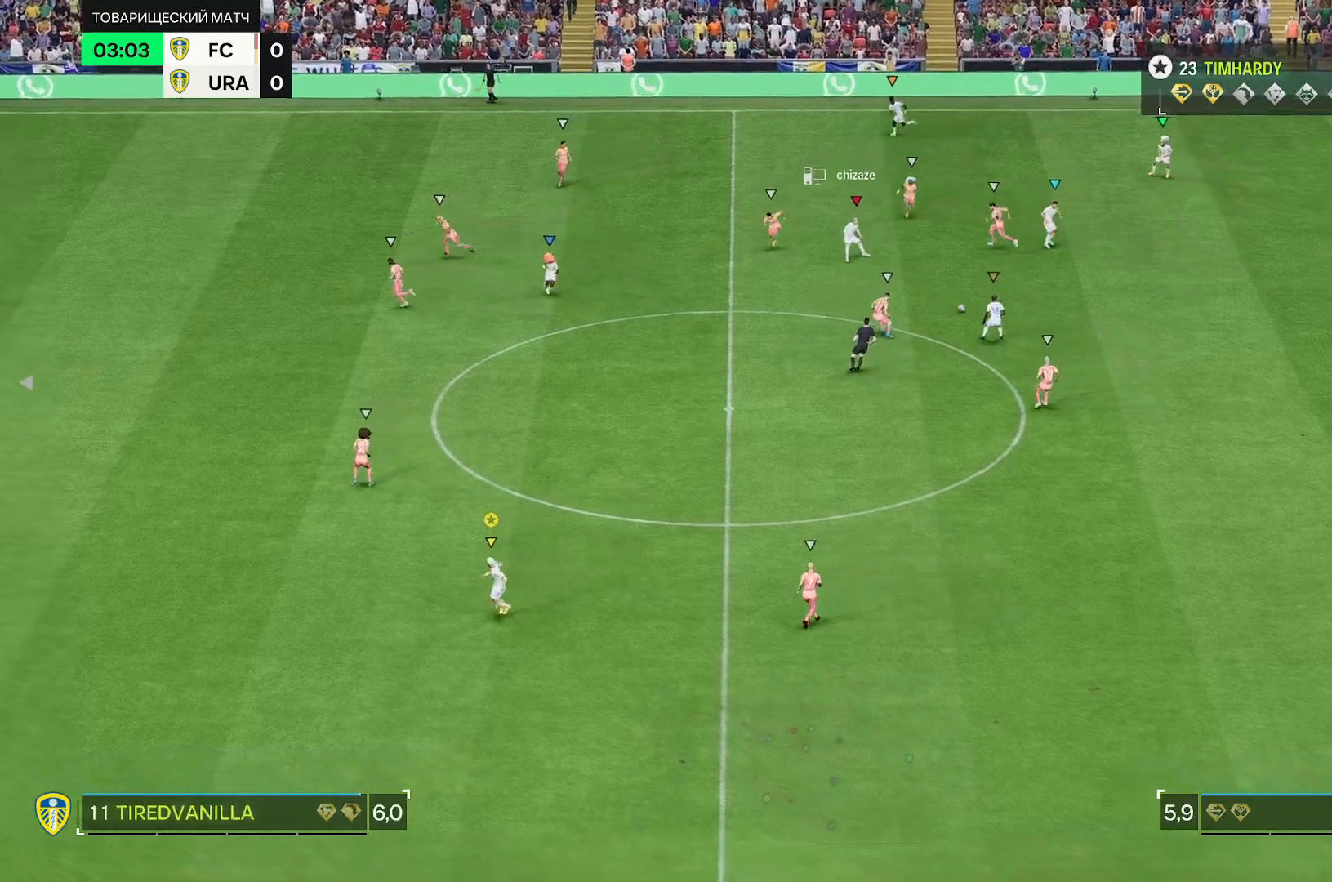
{"dt_ms": 500, "buttons": [], "left_stick": "right", "right_stick": "center", "events": [[100, "left_stick", "down"], [200, "left_stick", "down-right"], [467, "left_stick", "right"]]}
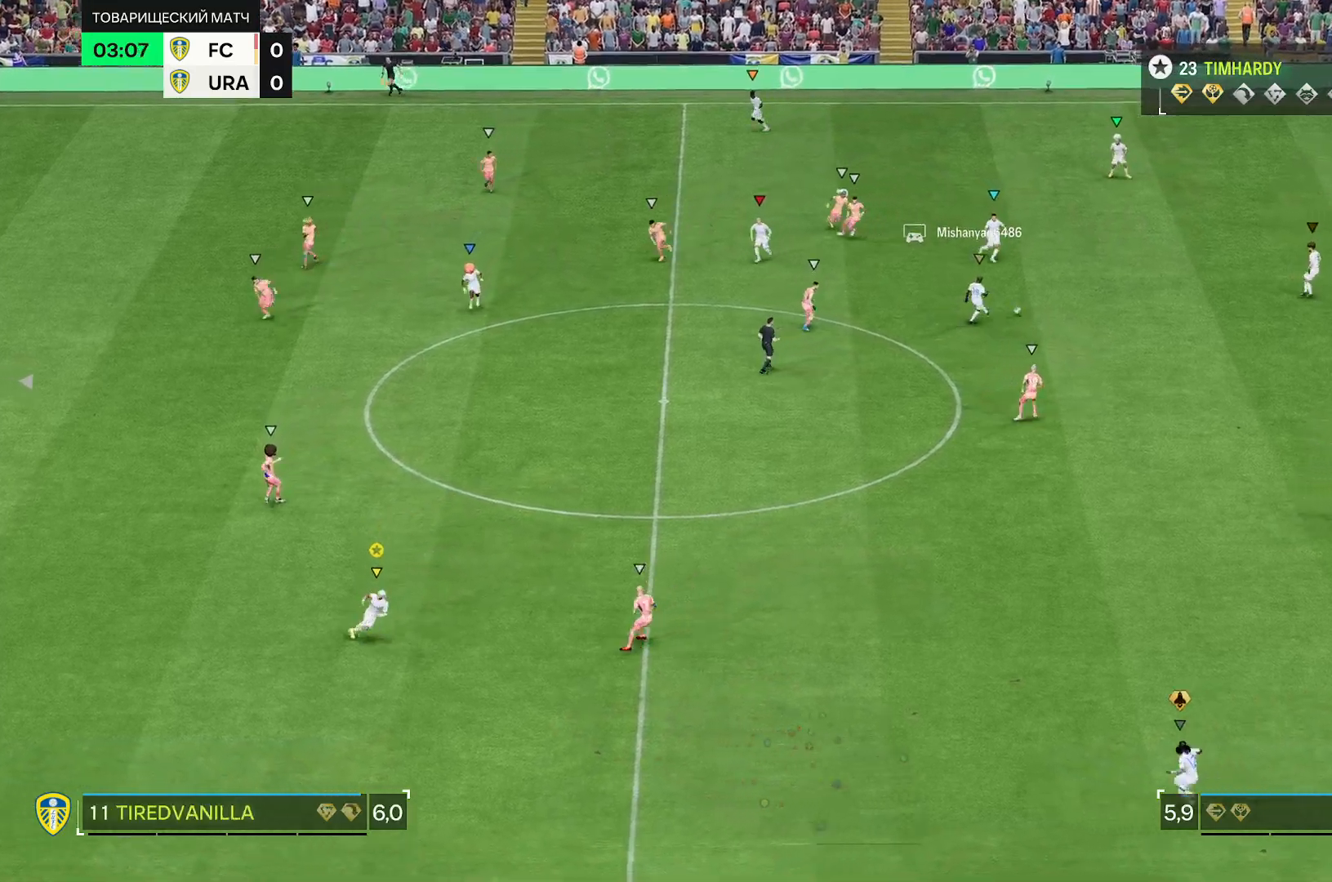
{"dt_ms": 500, "buttons": [], "left_stick": "down-right", "right_stick": "center", "events": [[433, "left_stick", "down-right"]]}
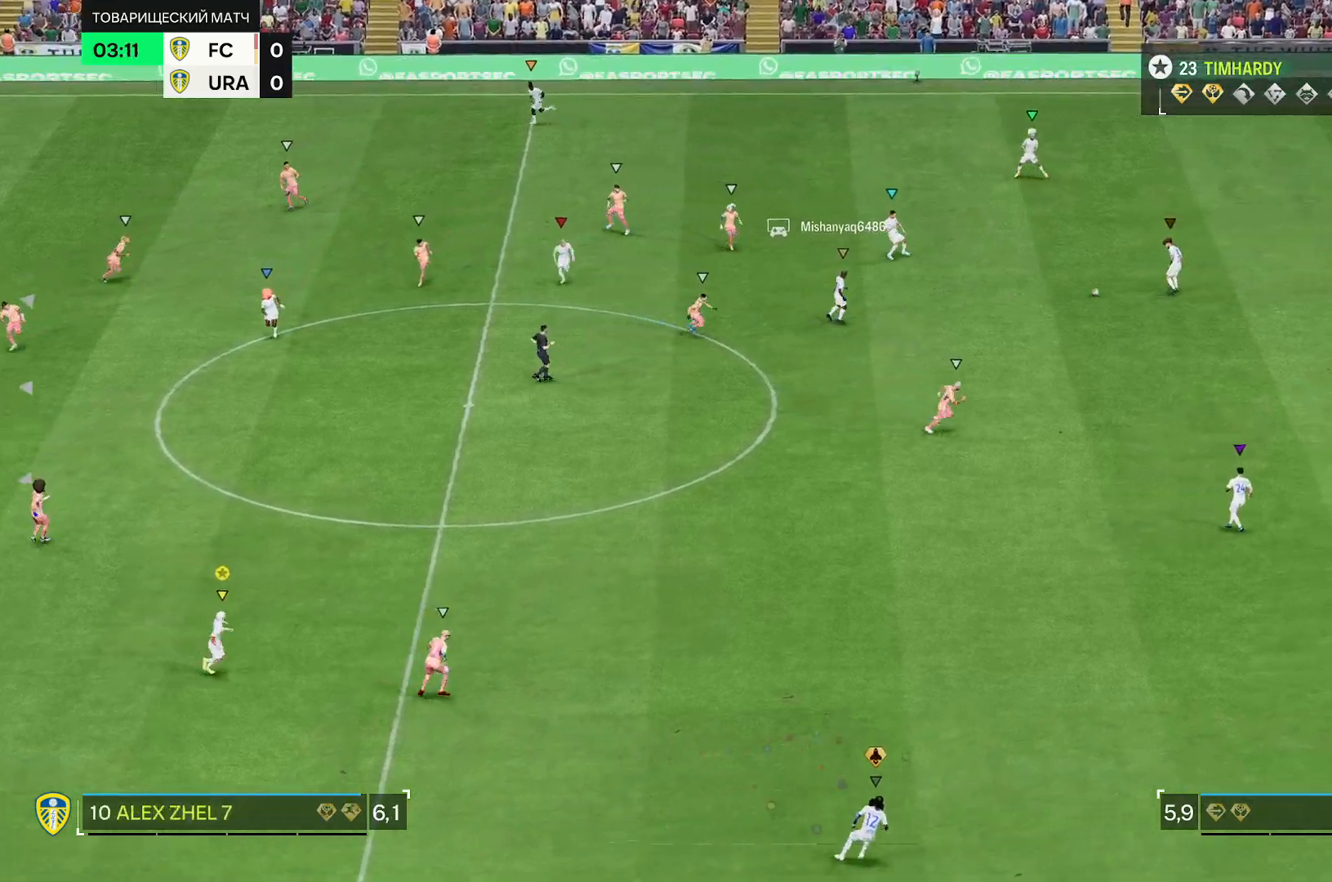
{"dt_ms": 500, "buttons": [], "left_stick": "down-right", "right_stick": "center", "events": []}
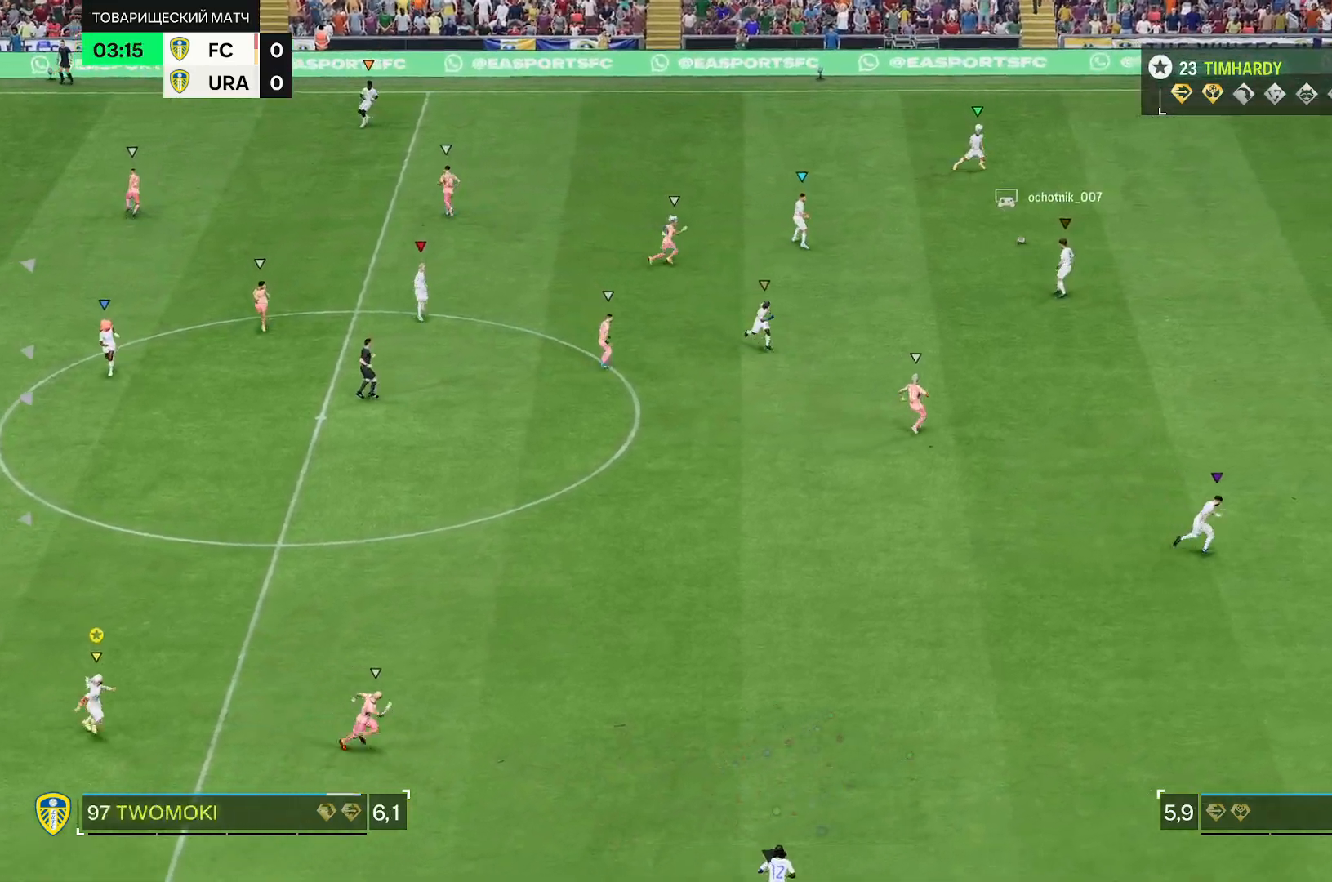
{"dt_ms": 500, "buttons": [], "left_stick": "up-right", "right_stick": "center", "events": [[117, "left_stick", "center"], [367, "left_stick", "up-right"]]}
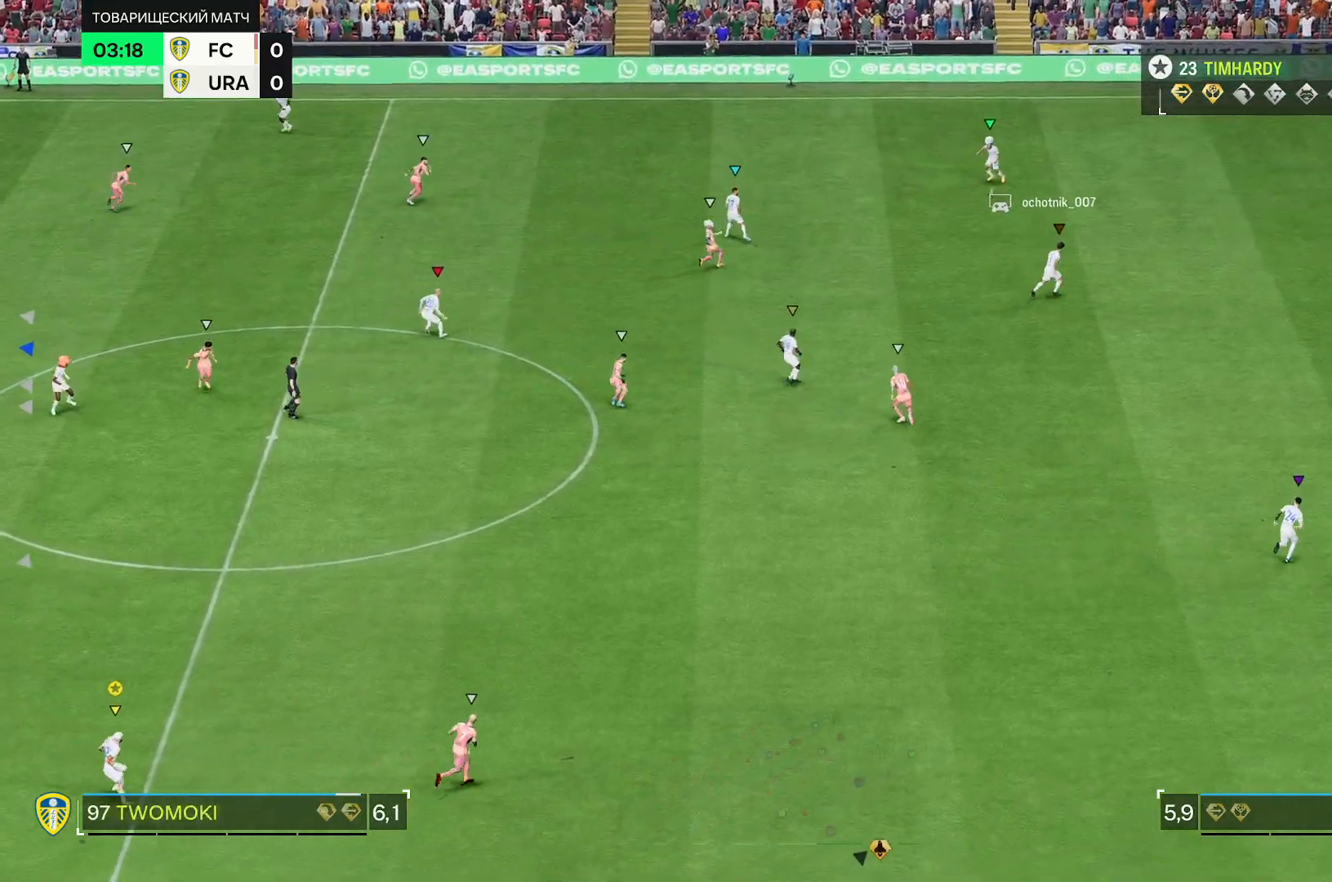
{"dt_ms": 500, "buttons": [], "left_stick": "up", "right_stick": "center", "events": [[500, "left_stick", "up"]]}